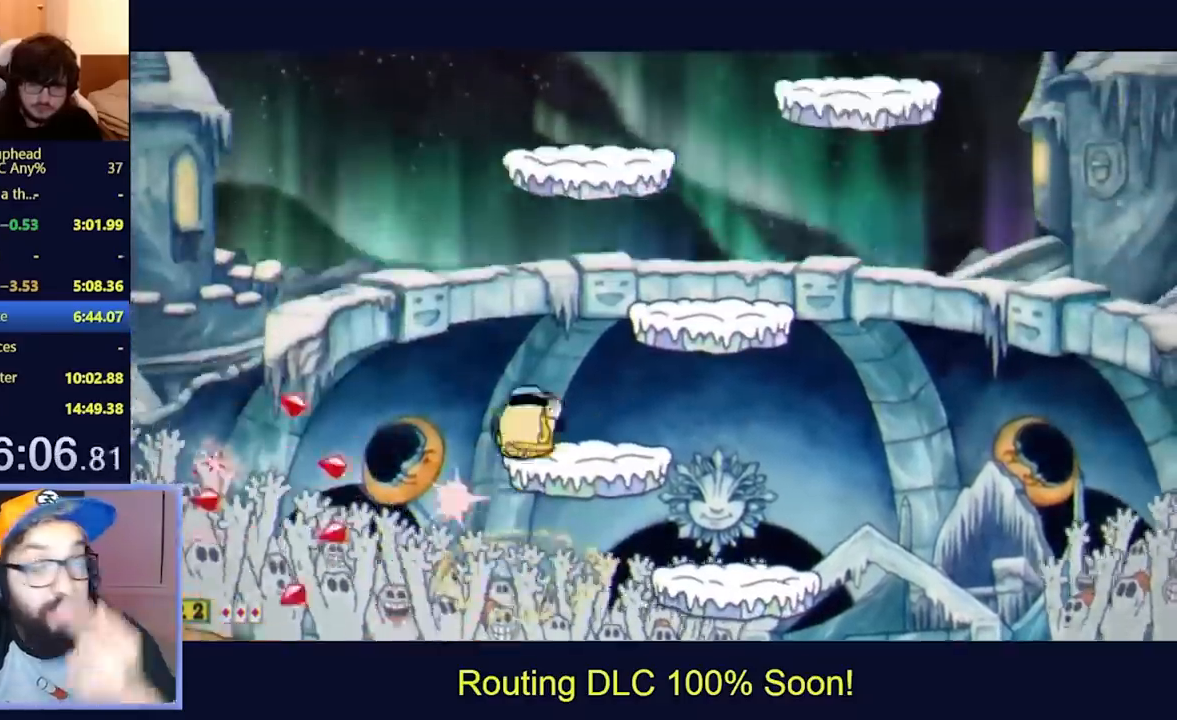
Gameplay with a controller (Xbox layout); each line is a JSON object with the inputs held at the frame after it. "events" lists button and stick changes between this image and that frame as [ms after this image, input, new state], when the widget could be followed in between. Not read: L3 R3 right_stick.
{"buttons": ["L2", "DPAD_RIGHT"], "left_stick": "center", "events": [[67, "DPAD_RIGHT", "down"], [100, "X", "down"], [133, "DPAD_RIGHT", "up"], [167, "X", "up"], [467, "DPAD_RIGHT", "down"]]}
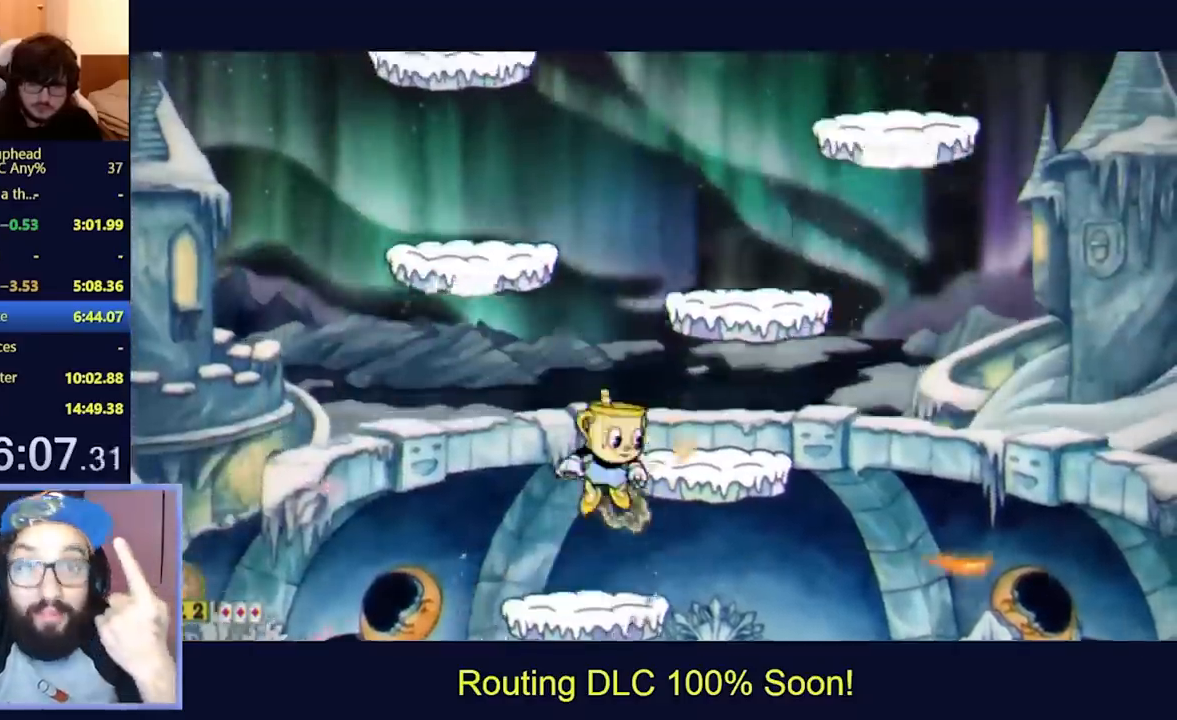
{"buttons": ["L2"], "left_stick": "center", "events": [[267, "DPAD_RIGHT", "up"]]}
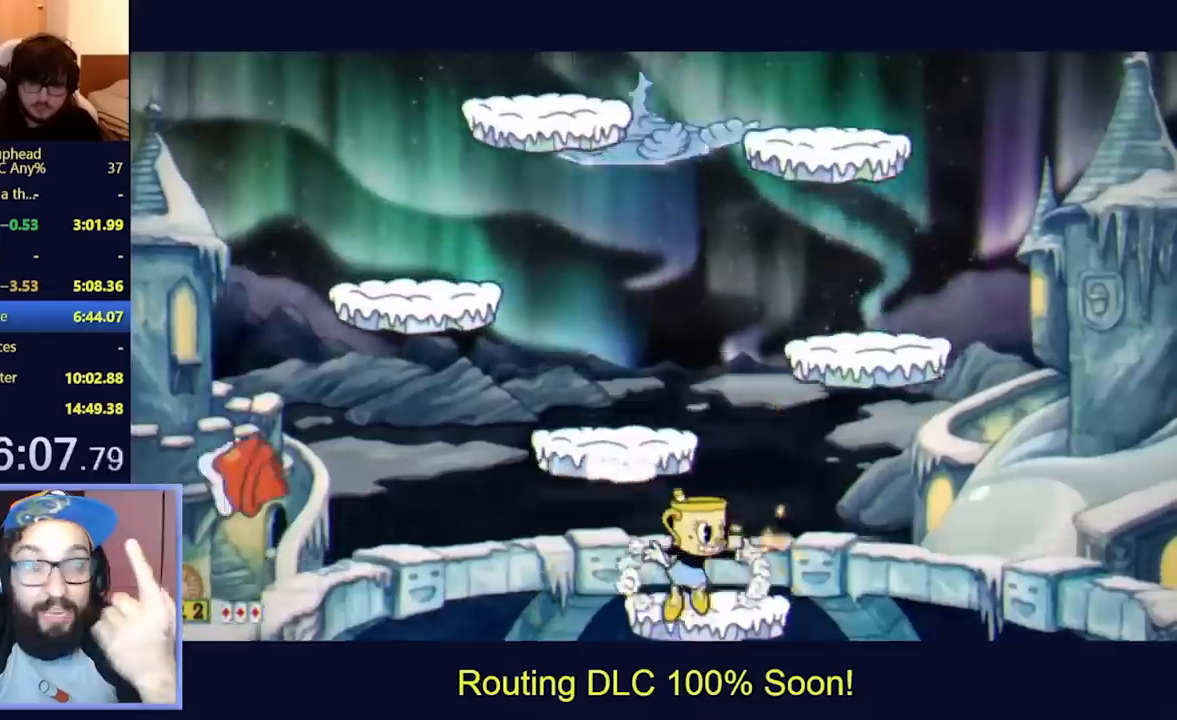
{"buttons": ["L2"], "left_stick": "center", "events": [[367, "DPAD_RIGHT", "down"], [433, "DPAD_RIGHT", "up"]]}
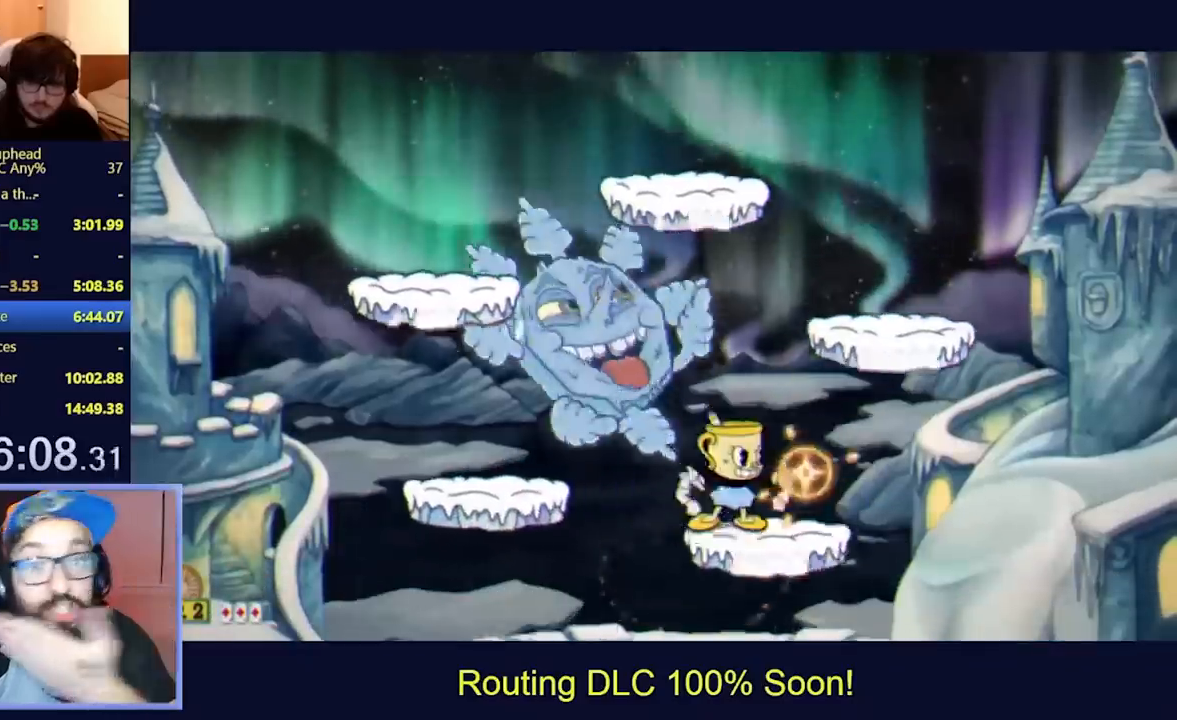
{"buttons": ["L2", "DPAD_RIGHT"], "left_stick": "center", "events": [[467, "DPAD_RIGHT", "down"]]}
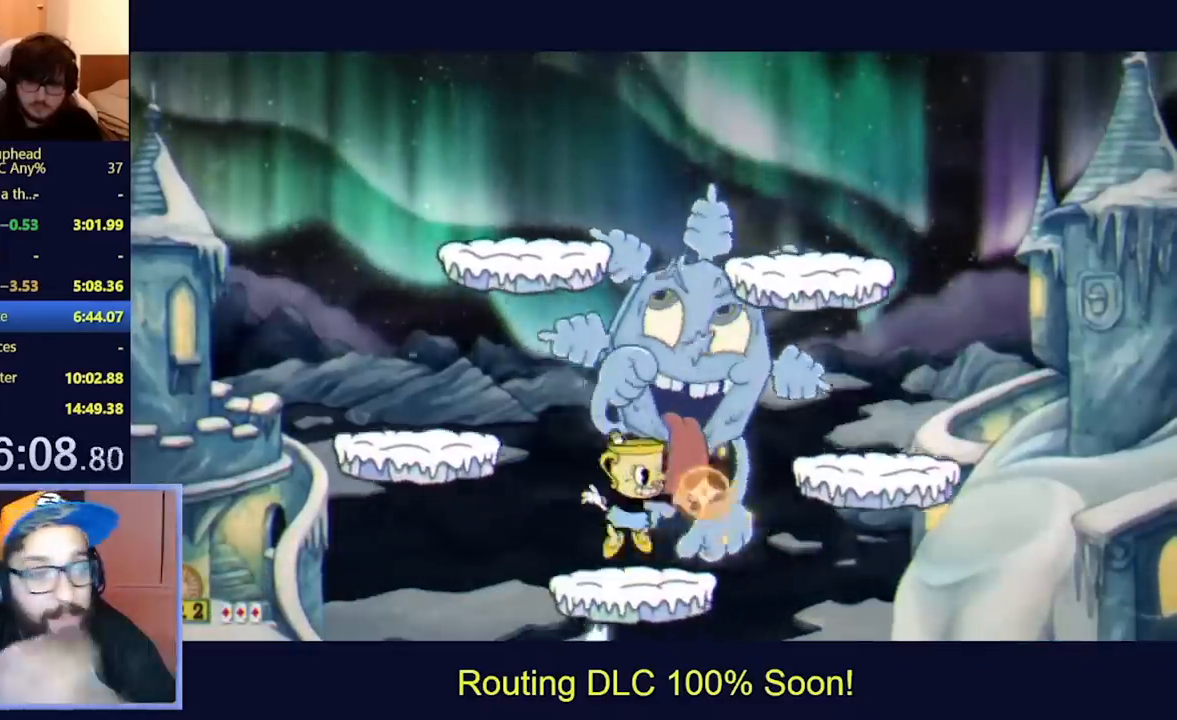
{"buttons": ["L2"], "left_stick": "center", "events": [[467, "DPAD_RIGHT", "up"]]}
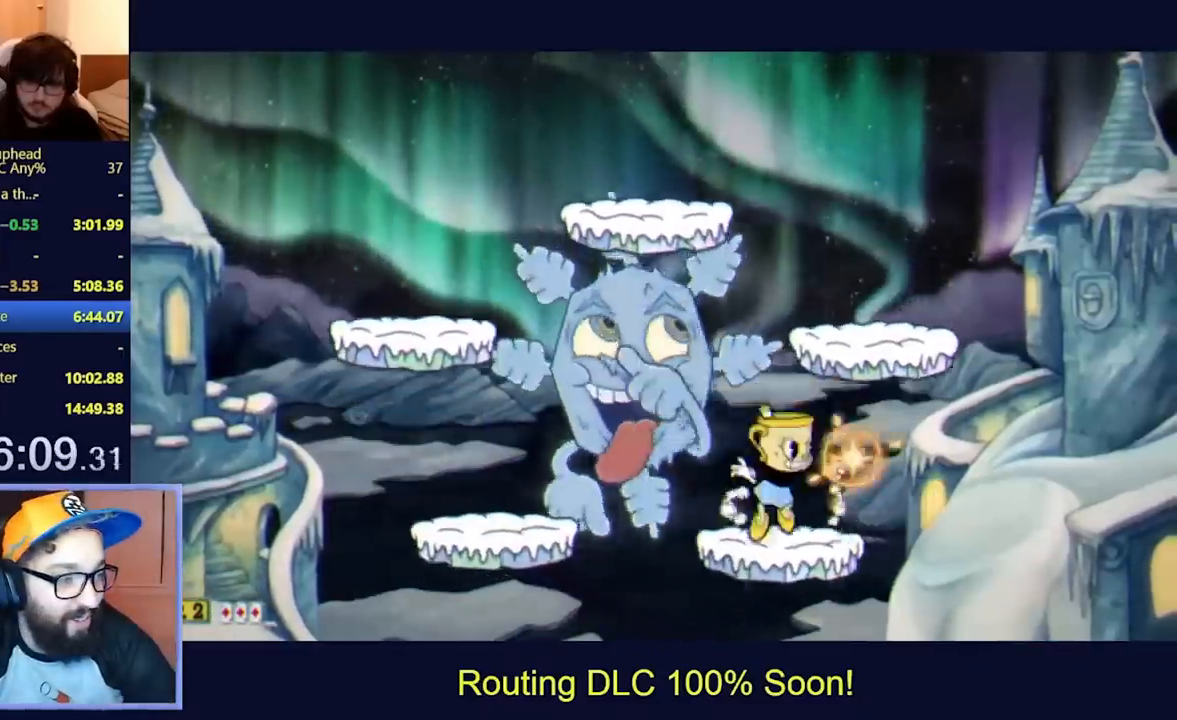
{"buttons": ["L2", "DPAD_RIGHT"], "left_stick": "center", "events": [[200, "DPAD_RIGHT", "down"], [333, "DPAD_RIGHT", "up"], [433, "DPAD_RIGHT", "down"]]}
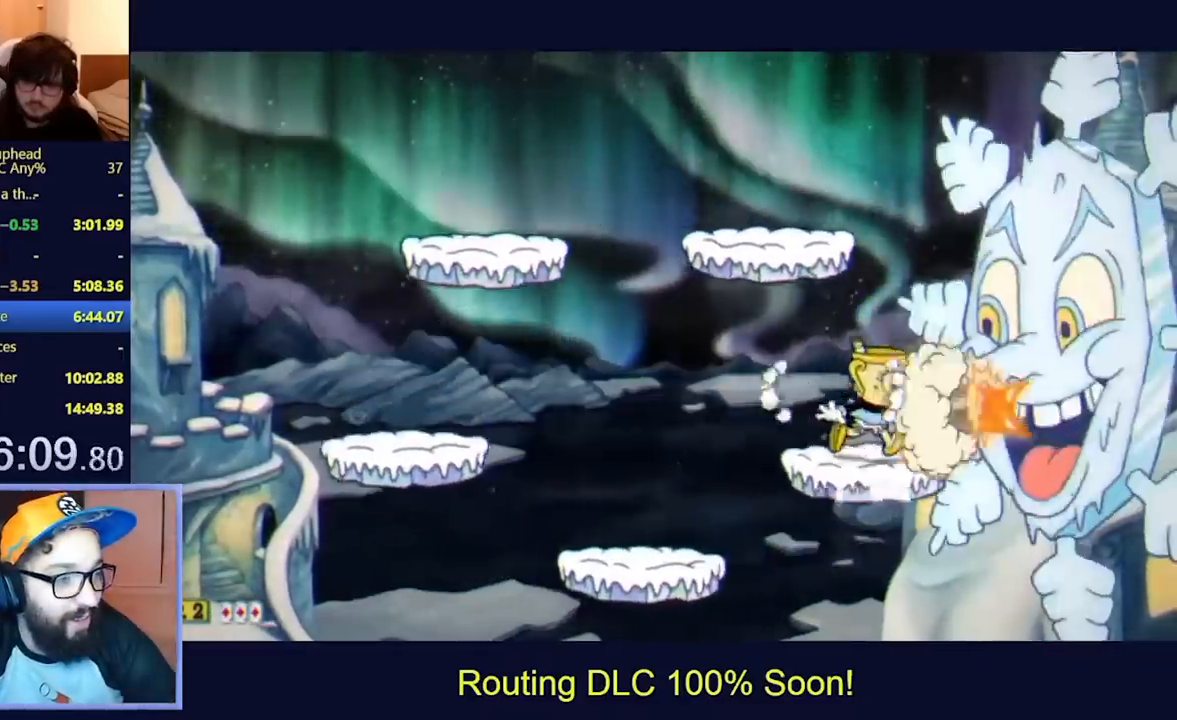
{"buttons": ["L2"], "left_stick": "center", "events": [[67, "DPAD_RIGHT", "up"], [67, "X", "down"], [100, "X", "up"], [400, "DPAD_RIGHT", "down"], [500, "DPAD_RIGHT", "up"]]}